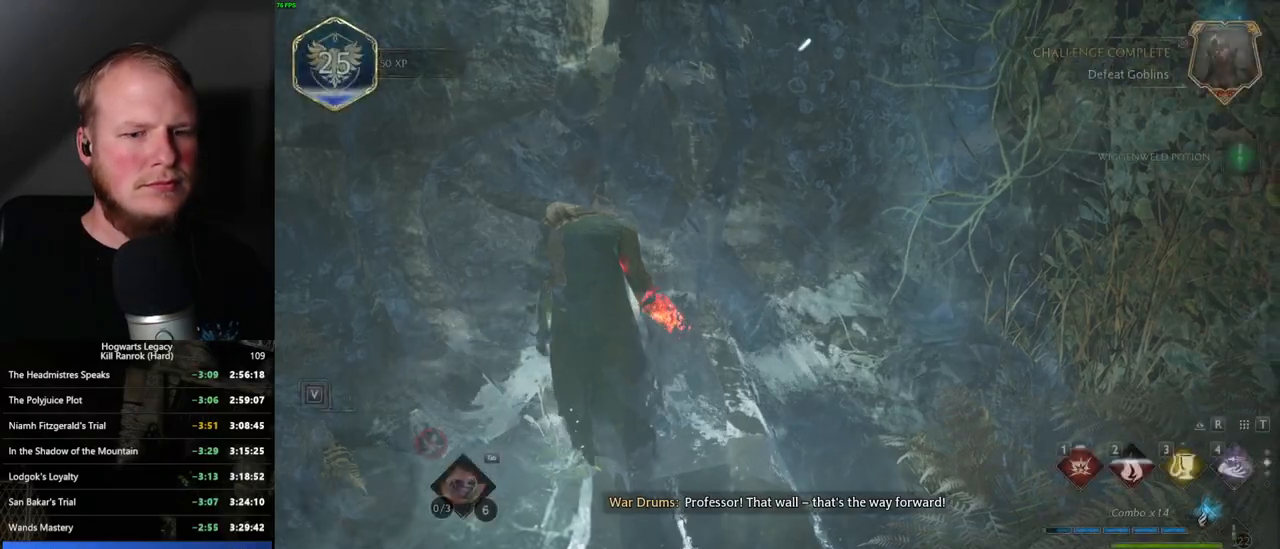
Gameplay with keyboard and mouse; each line is a JSON object with the keys and mouse buttons held at the frame after it. "events" lists presses ("down") and releases ("up") of ".", "/", "0", "1", "2", "3", "4", "5", "6", "7", "8", "9", "a", "alt_l", "alt_r", "b", "backslash", "backspace", "c", "caps_lock", "comma", "ctrl_l", "ctrl_r", "d", "e", "equals", "escape", "f", "f1", "f10", "f11", "f12", "f2", "f3", "f4", "f5", "f6", "f7", "f8", "f9", "g", "h", "i", "j", "k", "l", "lbracket", "m", "minus", "n", "o", "p", "q", "quote", "r", "rbracket", "return", "s", "semicolon", "shift_l", "shift_r", "space", "super_l", "super_r", "t", "tab", "tilde", "u", "v", "w", "x", "y", "z", "mouse_left", "mouse_wheel", "mouse_right", "mouse_mb4" and "mouse_mb5" between this image and that frame as [ms after this image, input, new state], when the widget could be followed in between. "mouse_left", "mouse_wheel", "mouse_right", "mouse_mb4", "mouse_mb5" = the "left", "wheel", "right", "mb4", "mb5" buttons of the "mouse" list. No other keys are recorded. "wheel" means that the mouse wheel is clicked or scrolled. Mouse movement is not recorded.
{"keys": [], "mouse": [], "events": []}
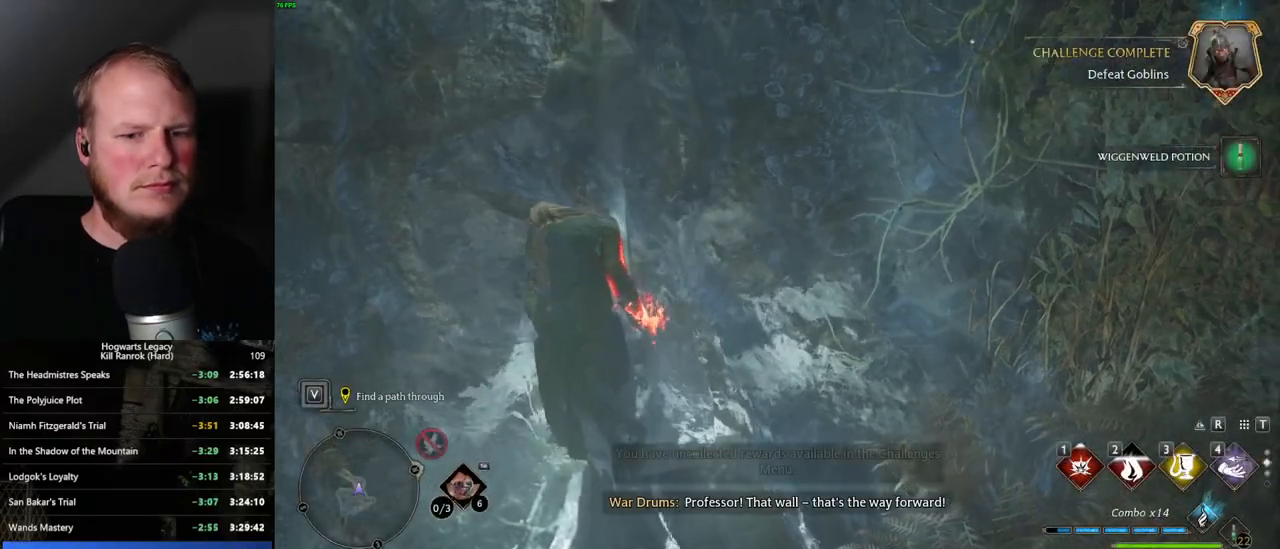
{"keys": [], "mouse": [], "events": []}
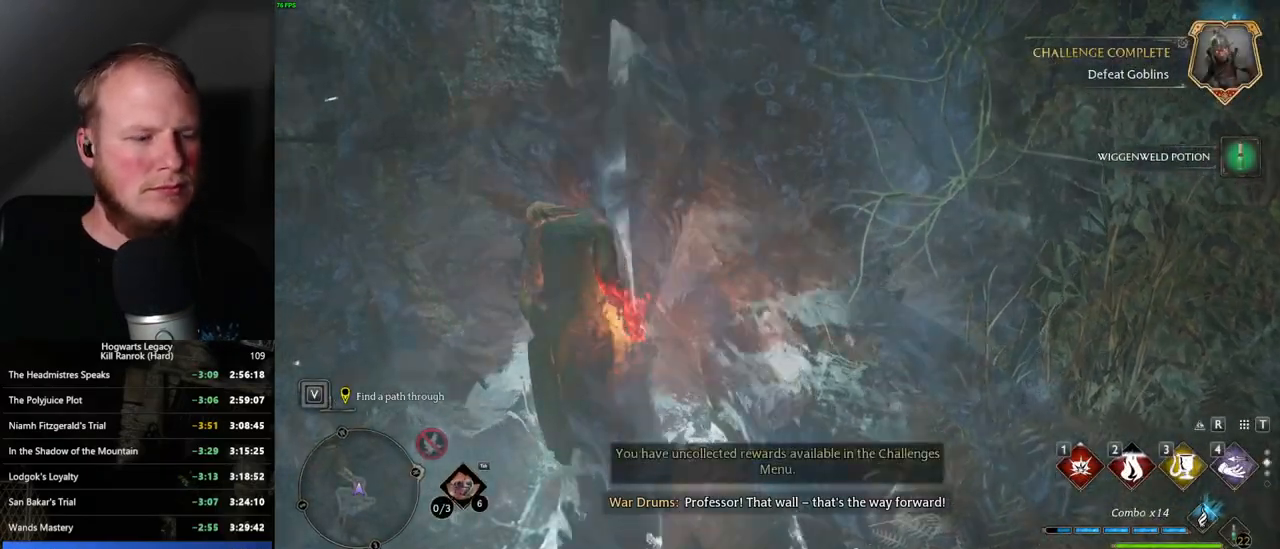
{"keys": [], "mouse": [], "events": []}
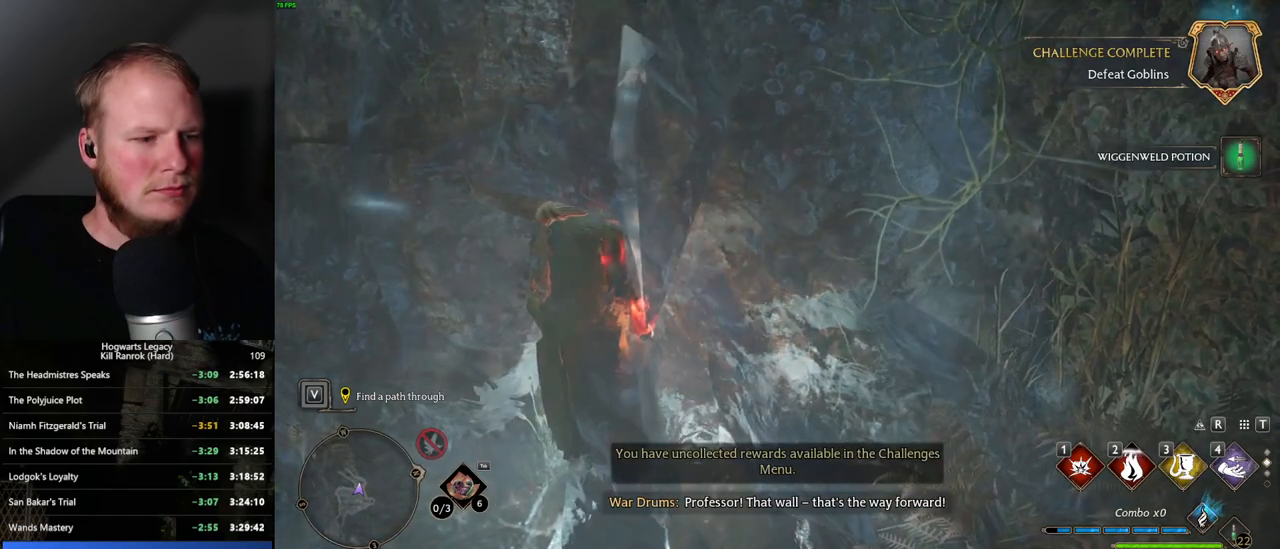
{"keys": [], "mouse": [], "events": []}
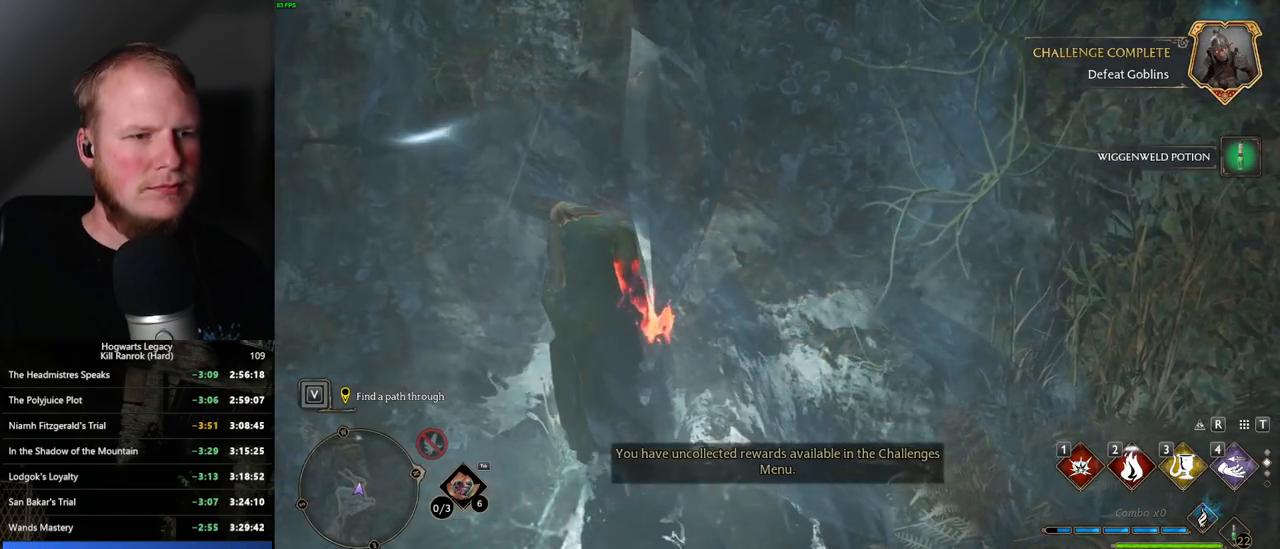
{"keys": ["w"], "mouse": [], "events": [[400, "w", "down"]]}
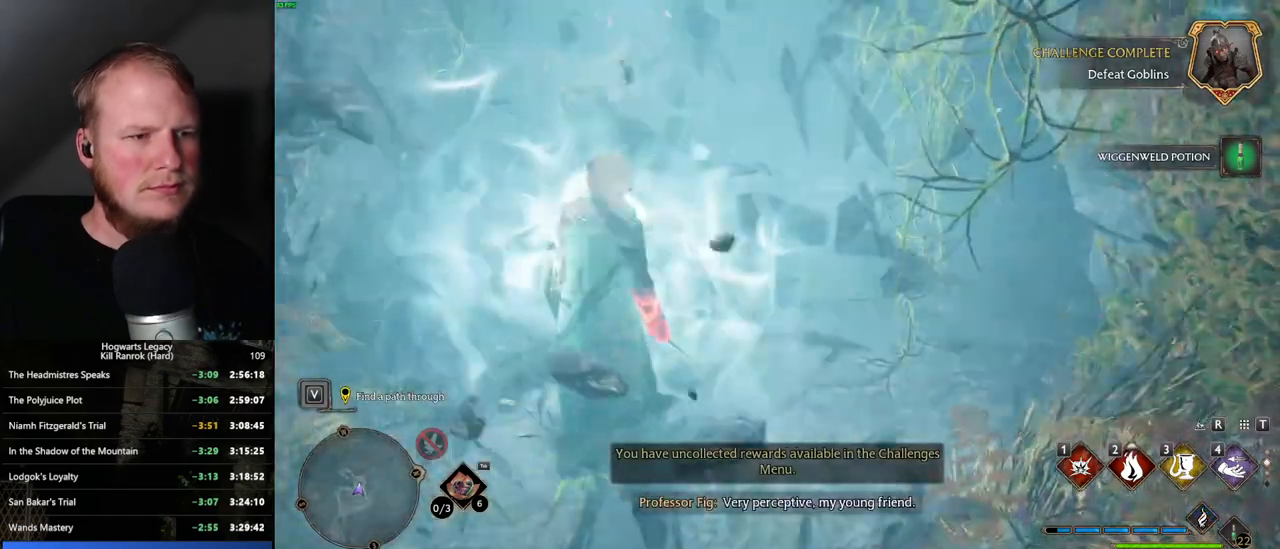
{"keys": ["space", "w"], "mouse": [], "events": [[217, "shift_l", "down"], [317, "shift_l", "up"], [367, "space", "down"]]}
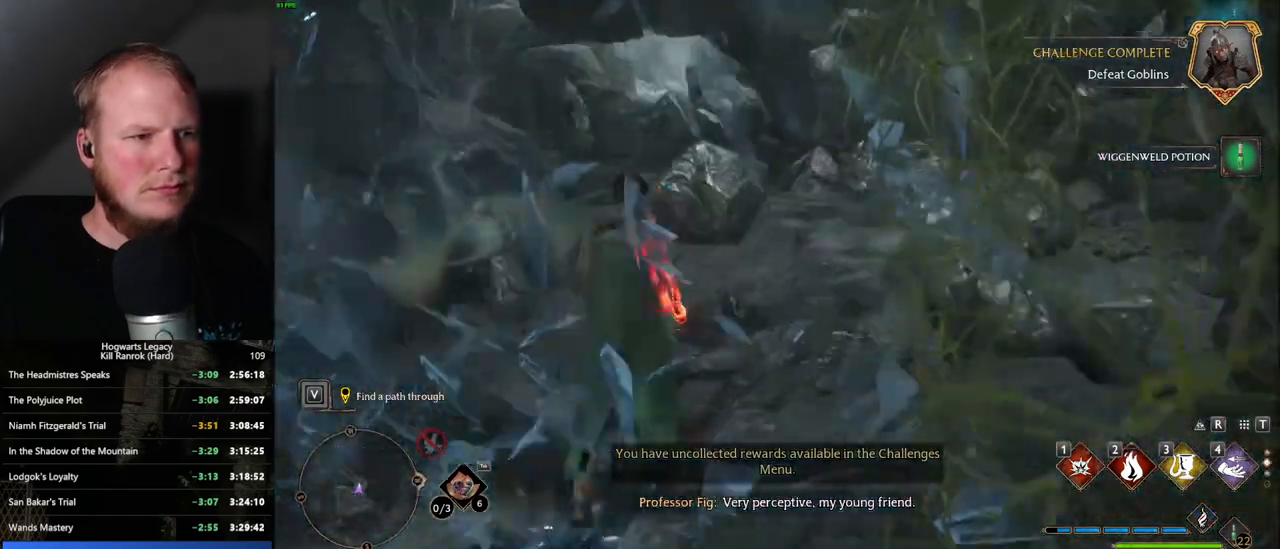
{"keys": ["space", "w"], "mouse": [], "events": []}
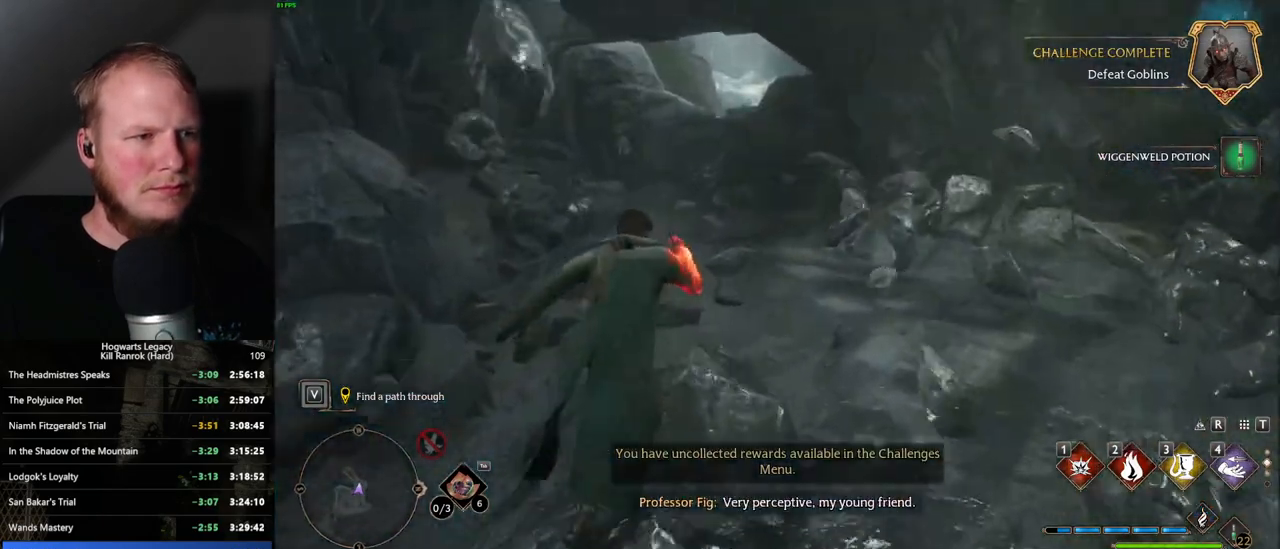
{"keys": ["space", "w"], "mouse": [], "events": [[150, "space", "up"], [484, "space", "down"]]}
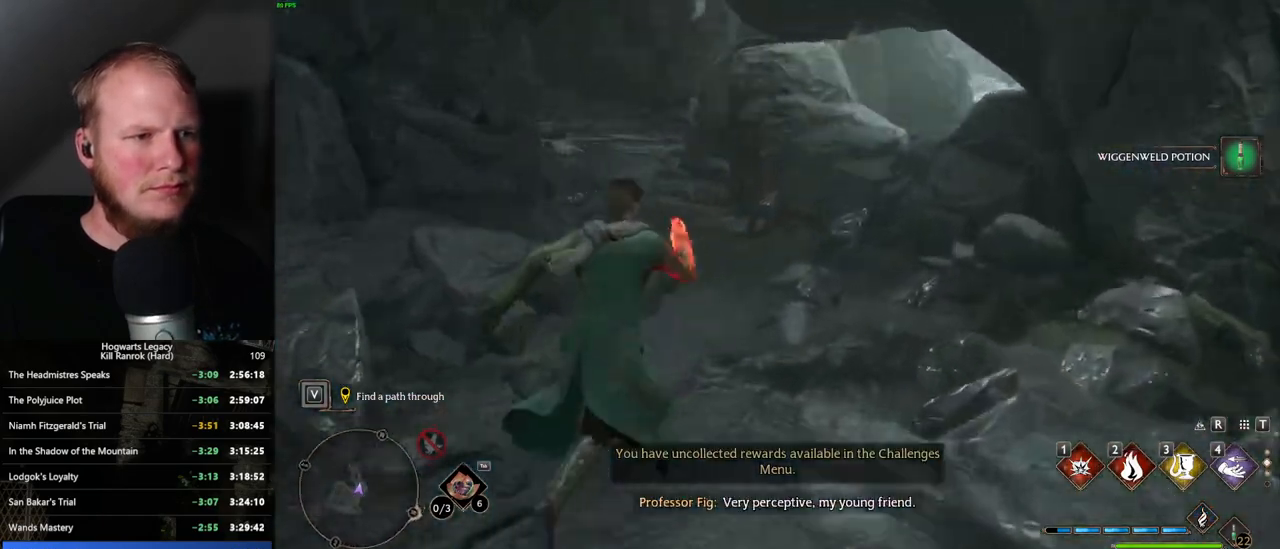
{"keys": ["w"], "mouse": [], "events": [[434, "space", "up"]]}
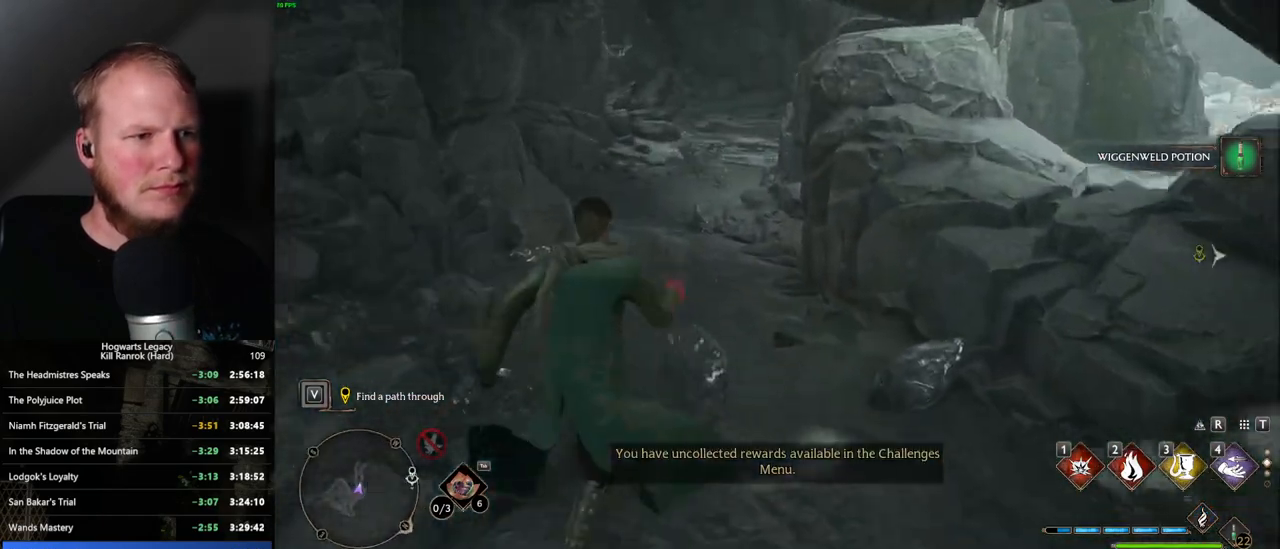
{"keys": ["space", "w"], "mouse": [], "events": [[100, "space", "down"]]}
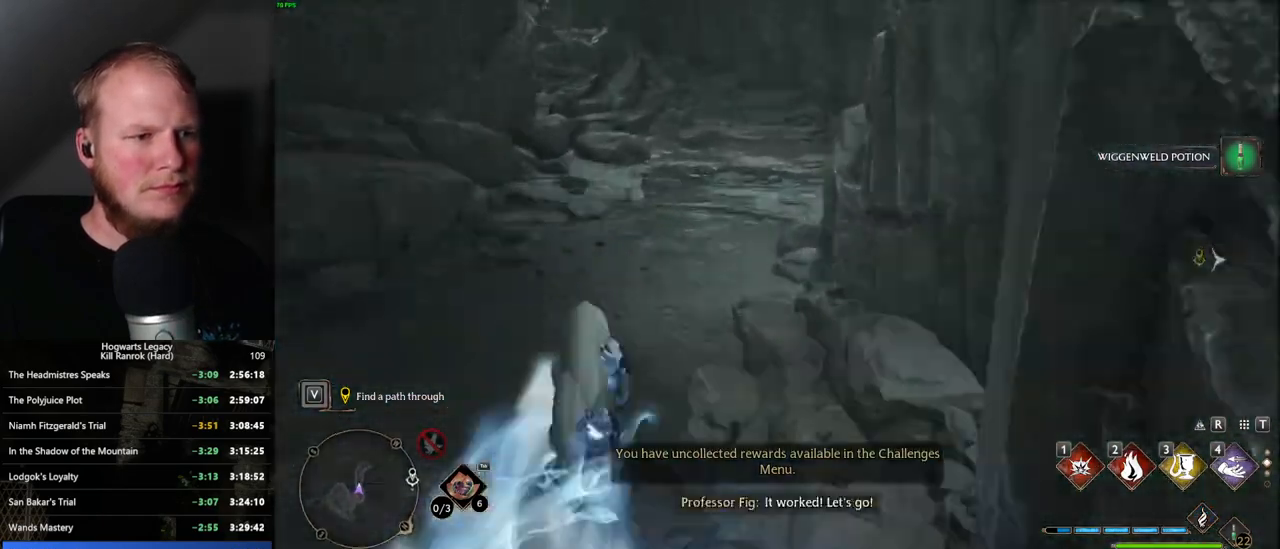
{"keys": ["w"], "mouse": [], "events": [[167, "space", "up"]]}
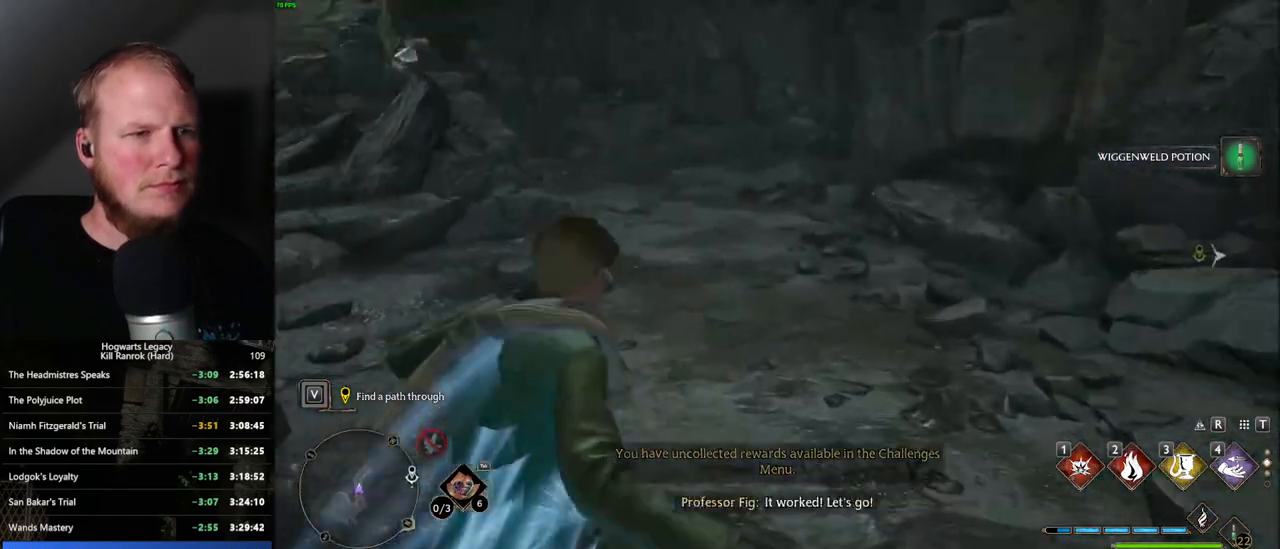
{"keys": ["space", "w"], "mouse": [], "events": [[50, "space", "down"]]}
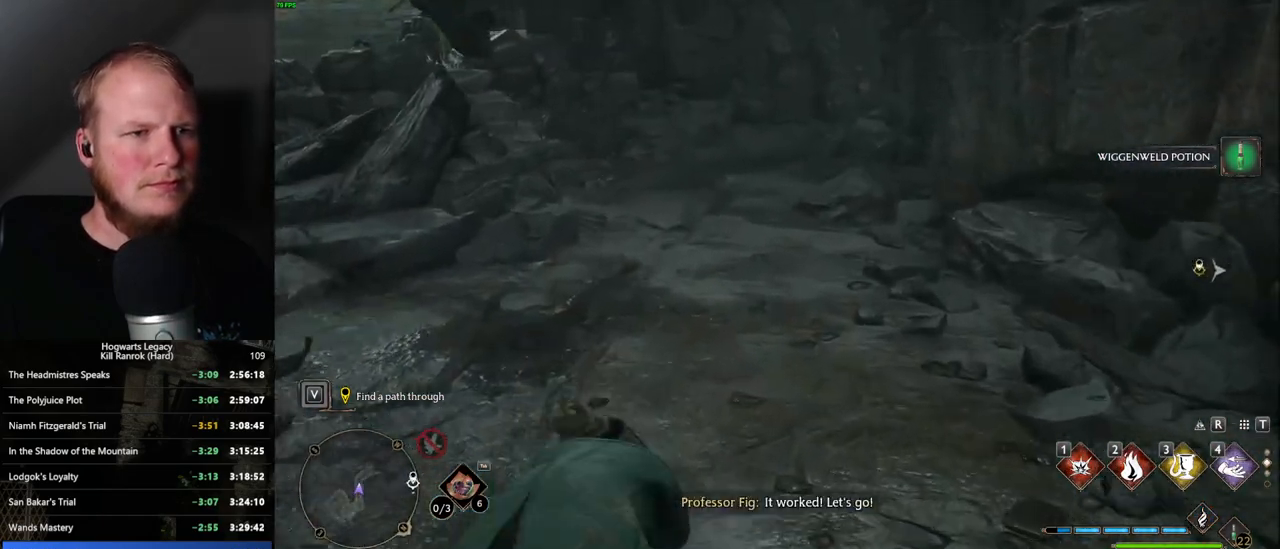
{"keys": ["w"], "mouse": [], "events": [[334, "space", "up"]]}
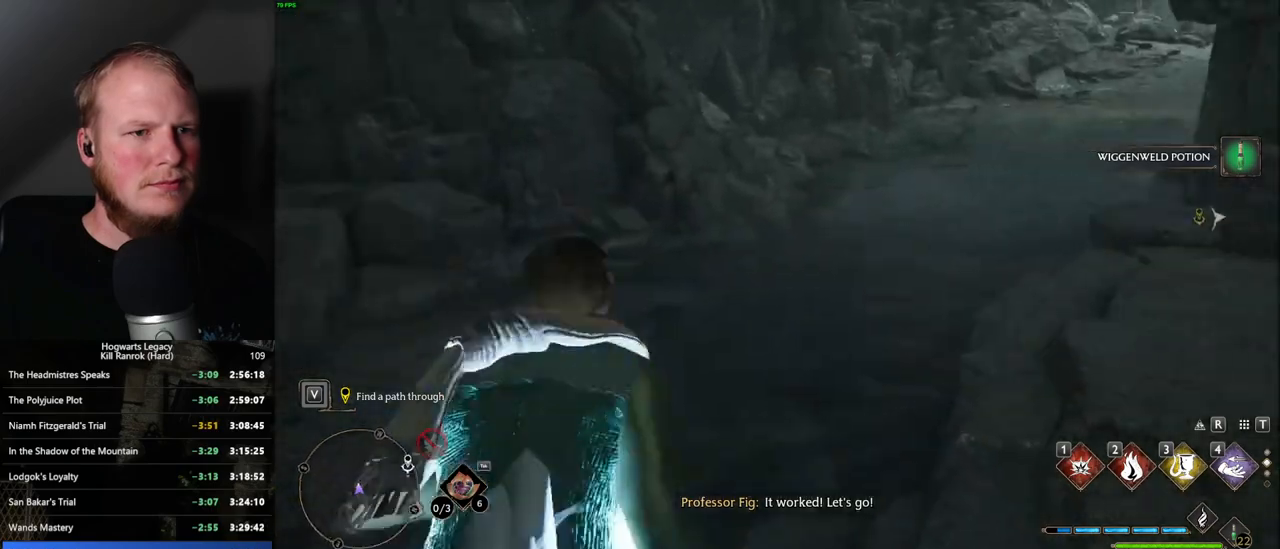
{"keys": ["space", "w"], "mouse": [], "events": [[100, "space", "down"]]}
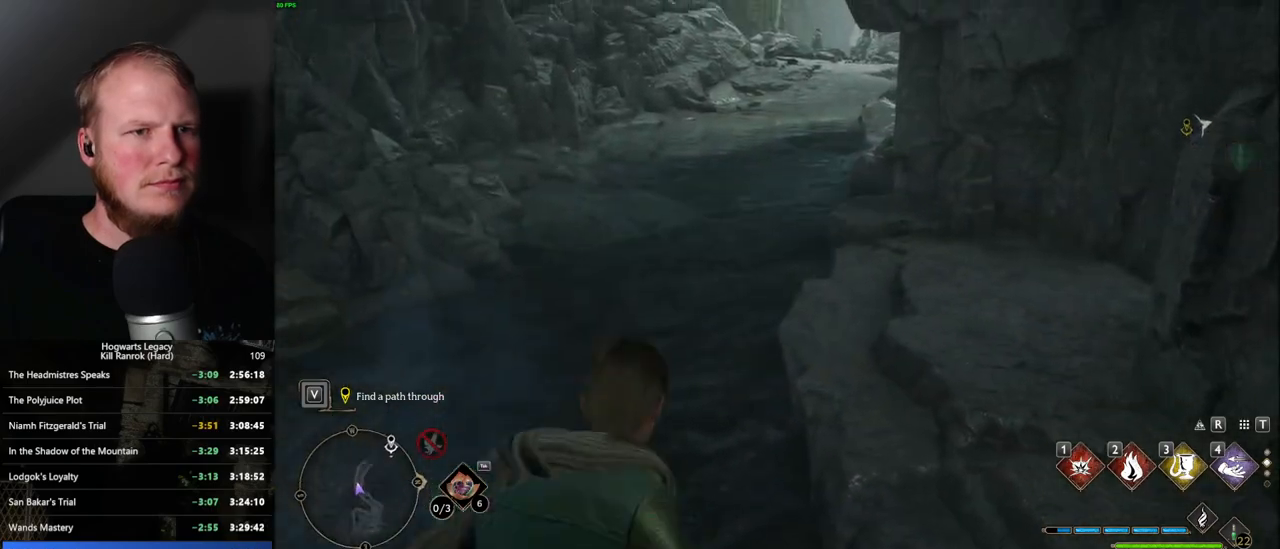
{"keys": ["w"], "mouse": [], "events": [[467, "space", "up"]]}
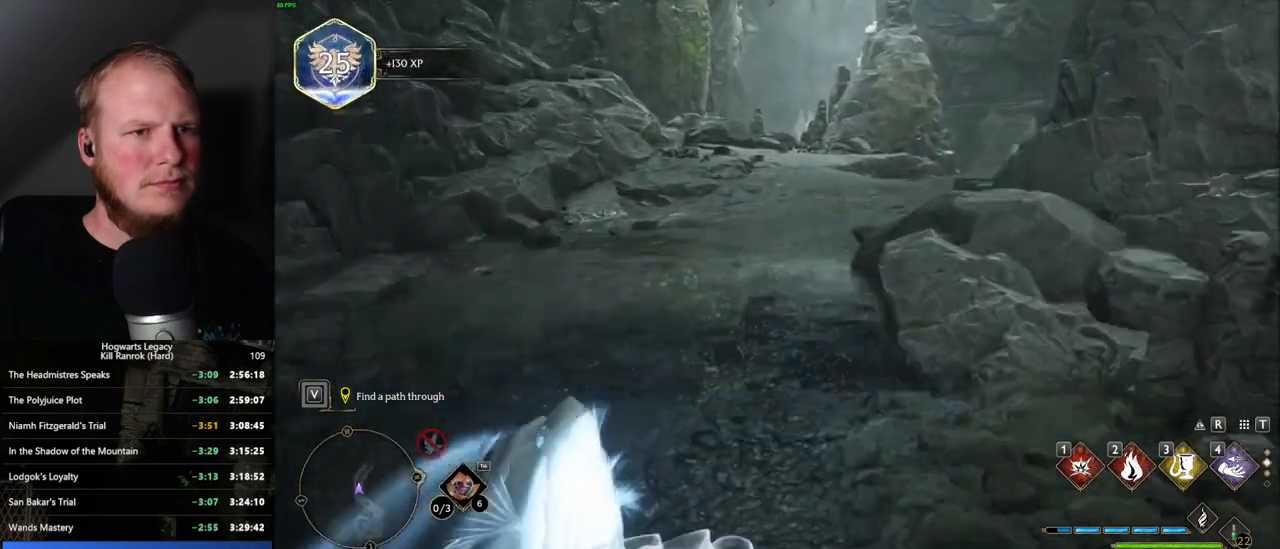
{"keys": ["space", "w"], "mouse": [], "events": [[334, "space", "down"]]}
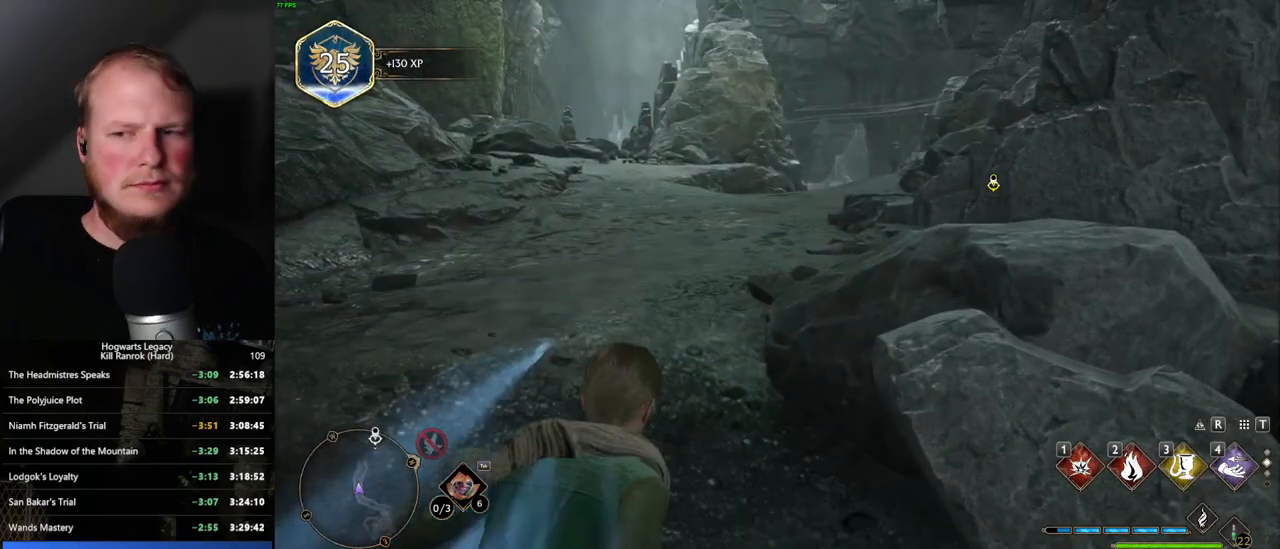
{"keys": ["space", "w"], "mouse": [], "events": []}
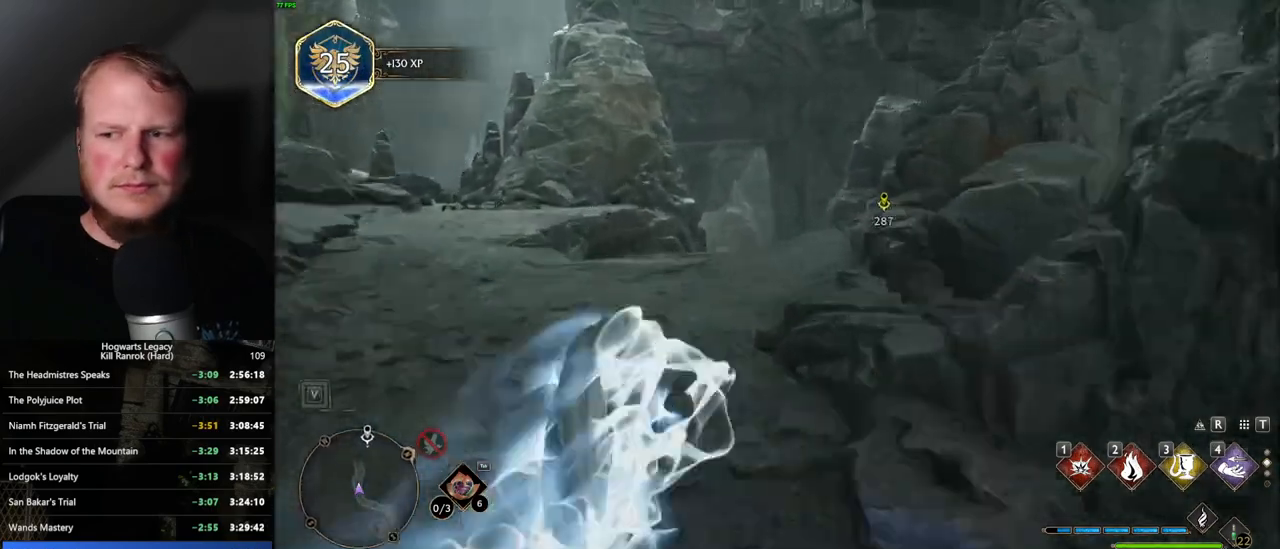
{"keys": ["w"], "mouse": [], "events": [[117, "space", "up"]]}
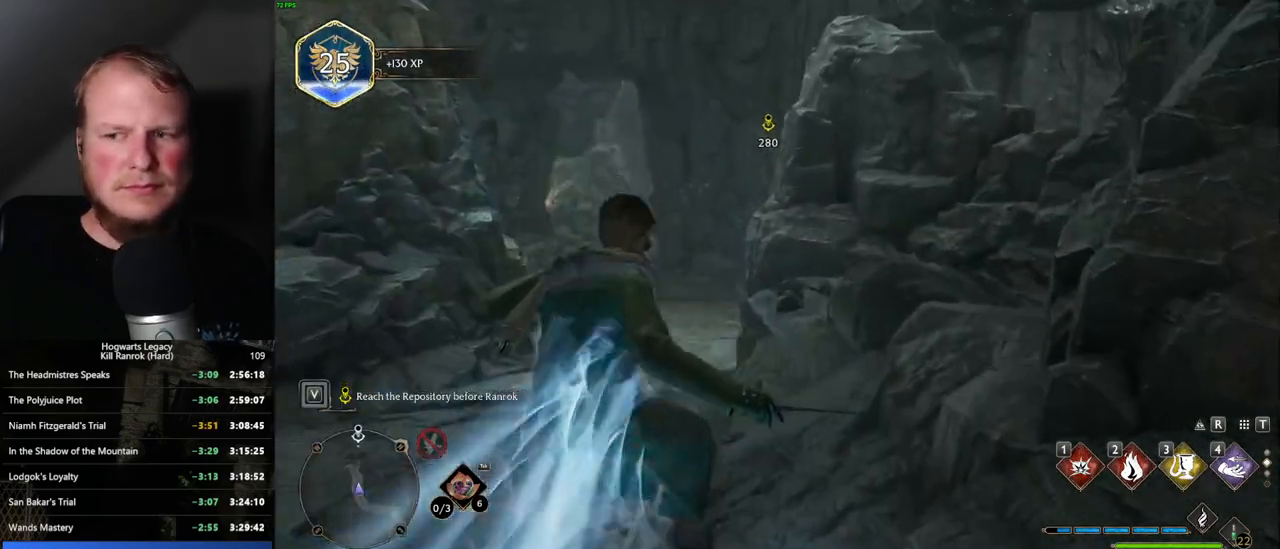
{"keys": ["space", "w"], "mouse": [], "events": [[17, "space", "down"]]}
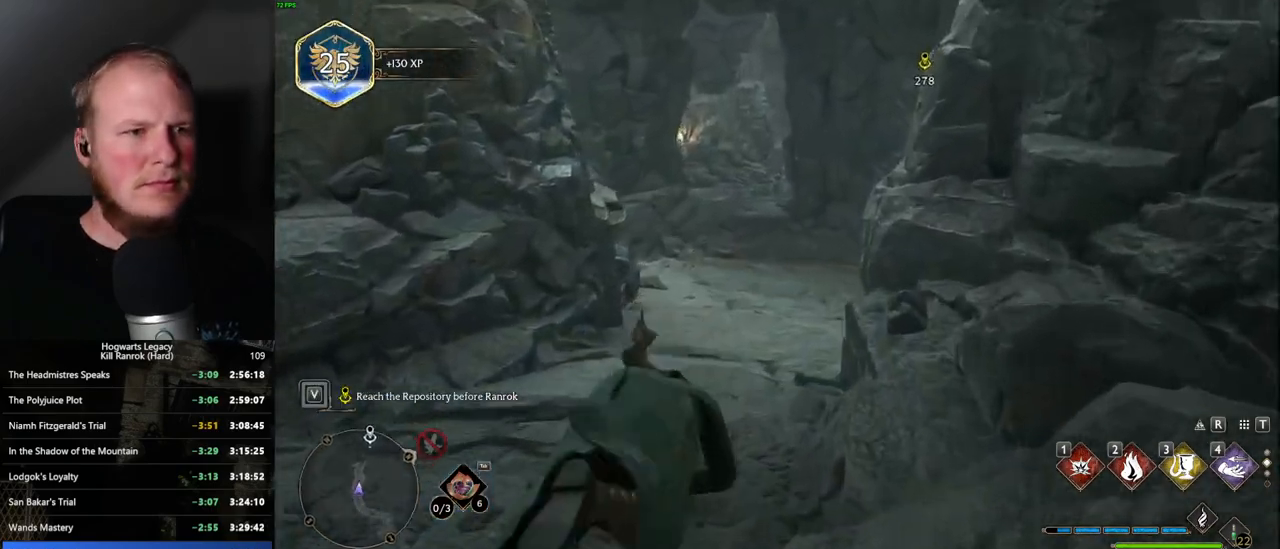
{"keys": ["w"], "mouse": [], "events": [[184, "space", "up"]]}
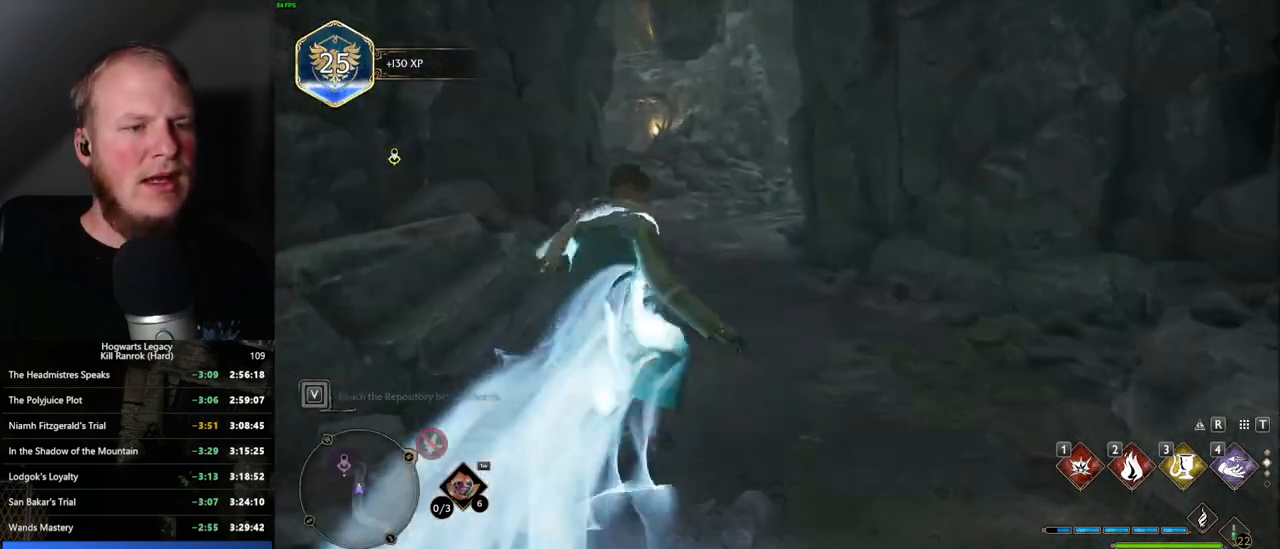
{"keys": ["space", "w"], "mouse": [], "events": [[84, "space", "down"]]}
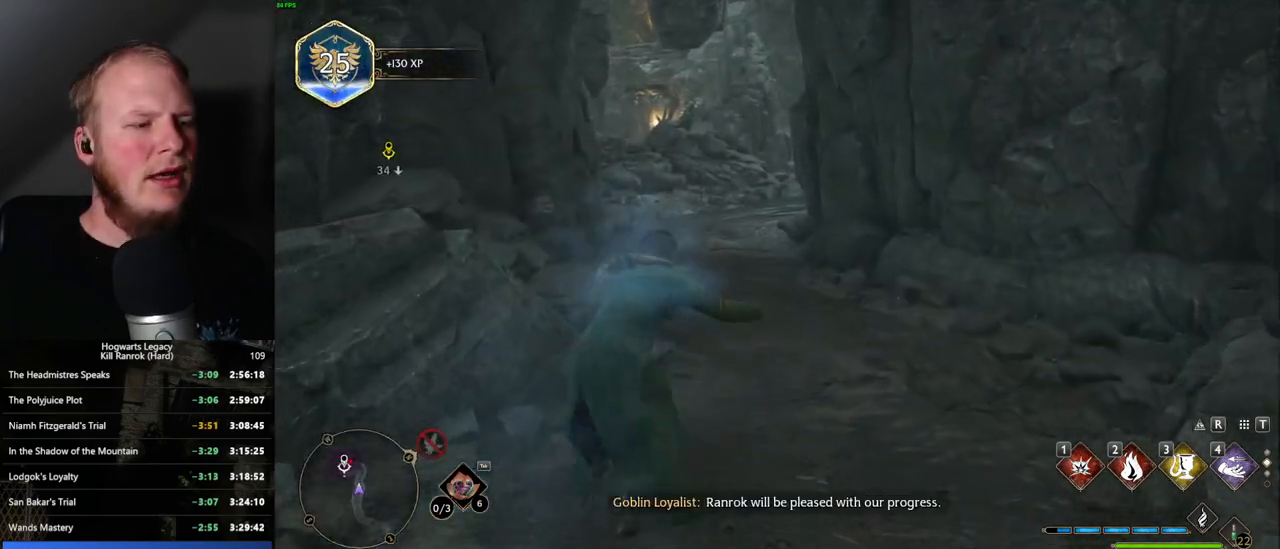
{"keys": ["w"], "mouse": [], "events": [[350, "space", "up"]]}
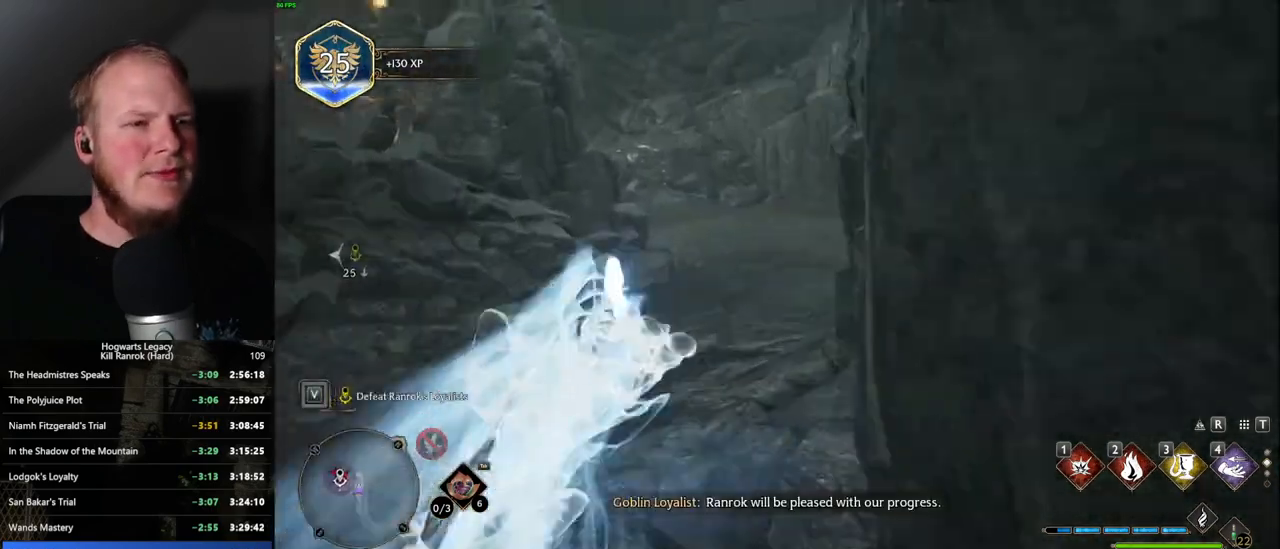
{"keys": ["w"], "mouse": [], "events": []}
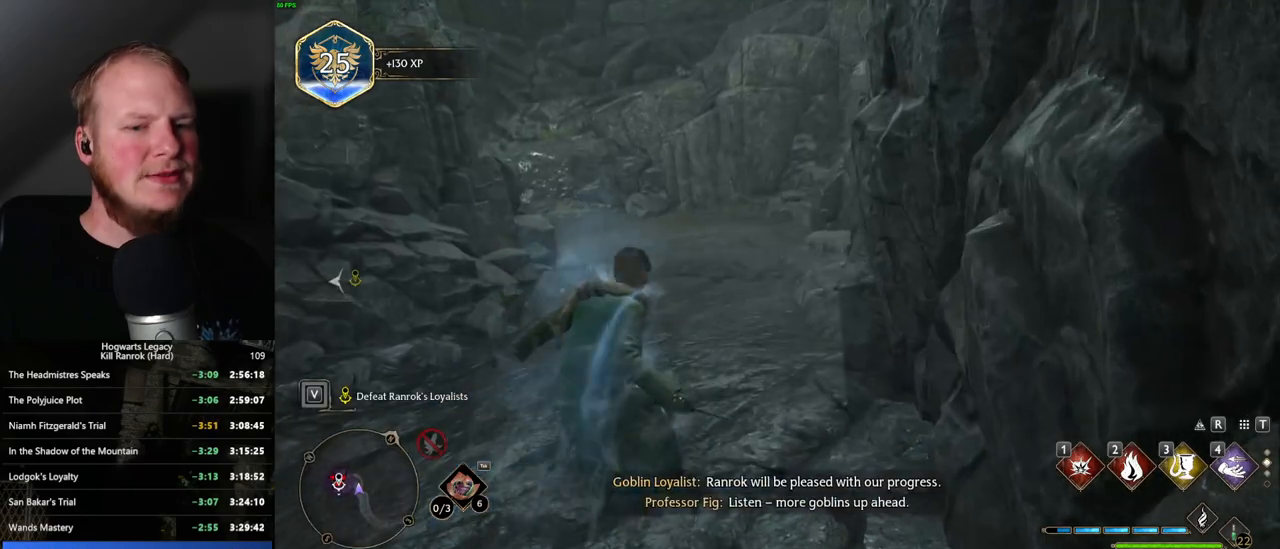
{"keys": ["space", "w"], "mouse": [], "events": [[34, "space", "down"]]}
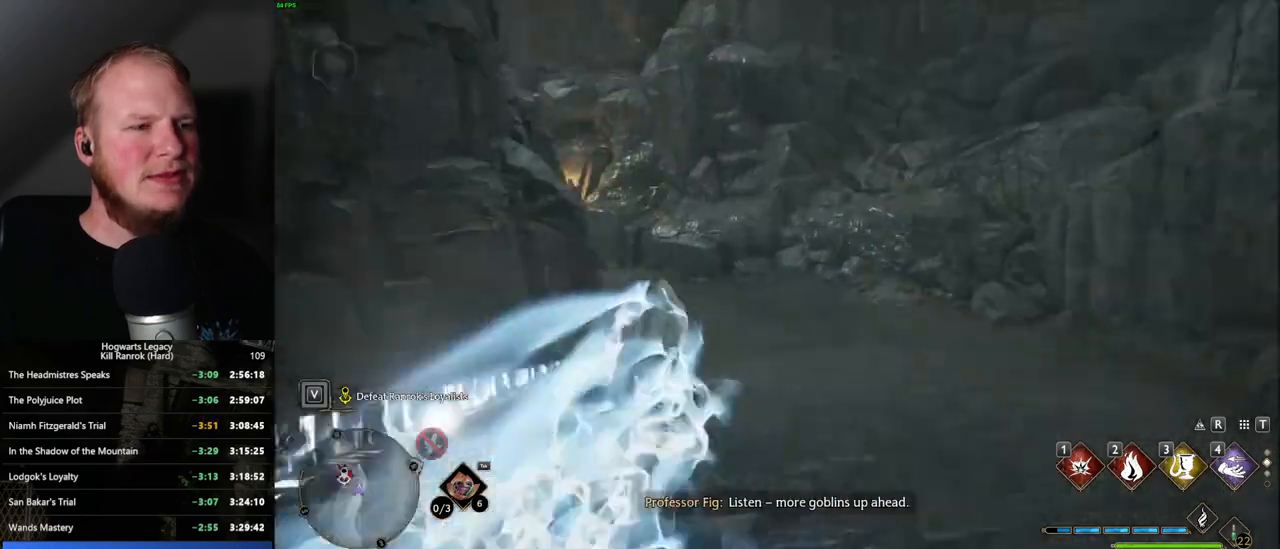
{"keys": ["w"], "mouse": [], "events": [[34, "space", "up"]]}
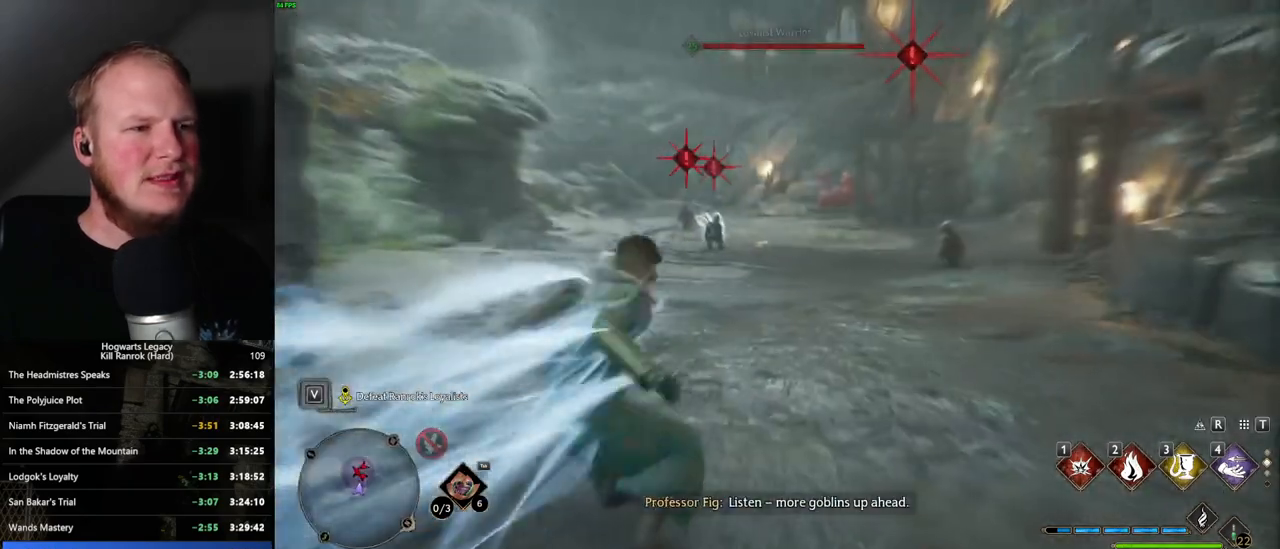
{"keys": ["w"], "mouse": [], "events": []}
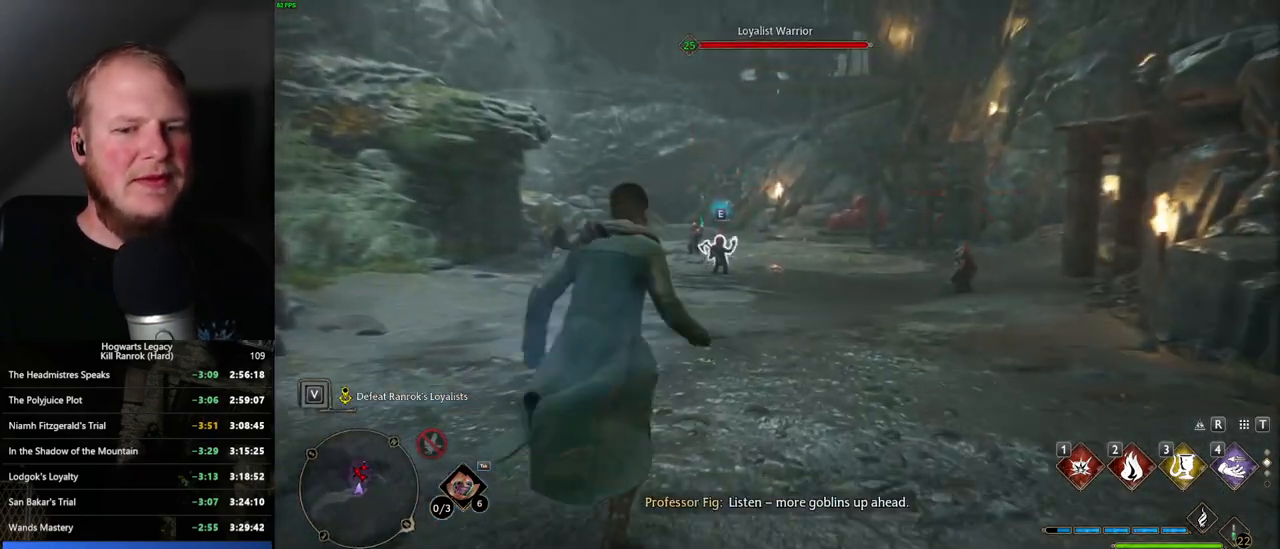
{"keys": ["w"], "mouse": [], "events": []}
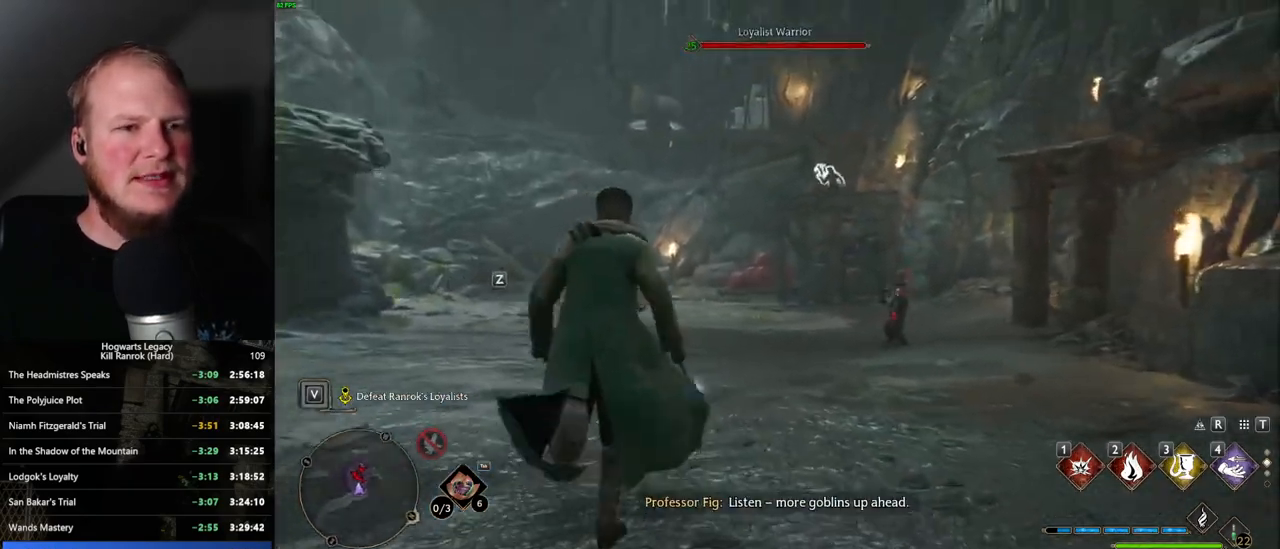
{"keys": ["w"], "mouse": [], "events": [[117, "3", "down"], [234, "3", "up"]]}
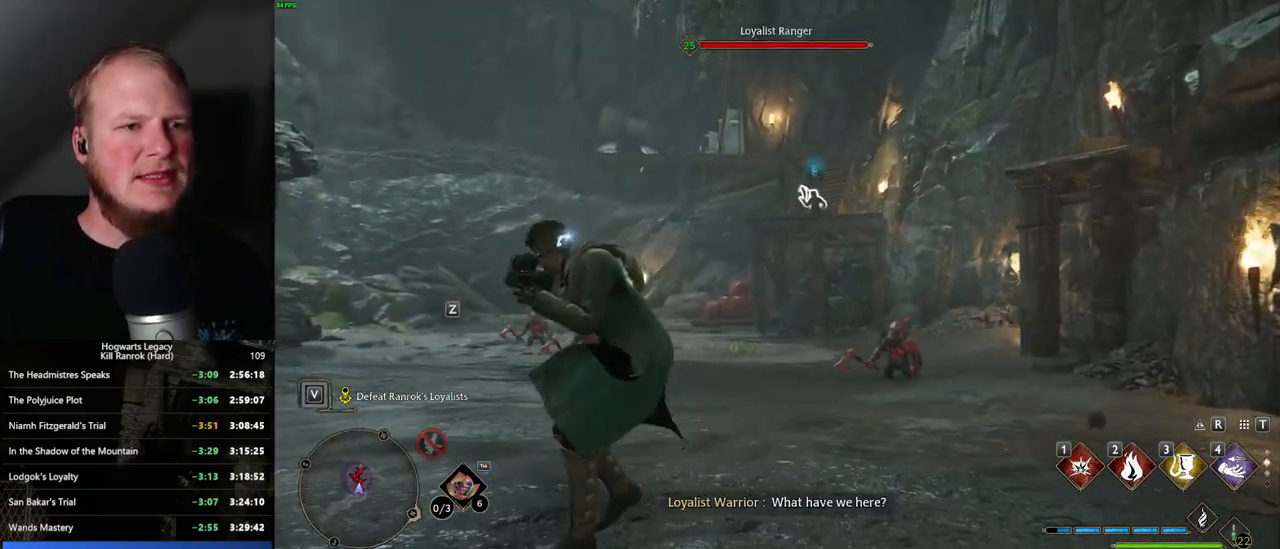
{"keys": ["w"], "mouse": [], "events": []}
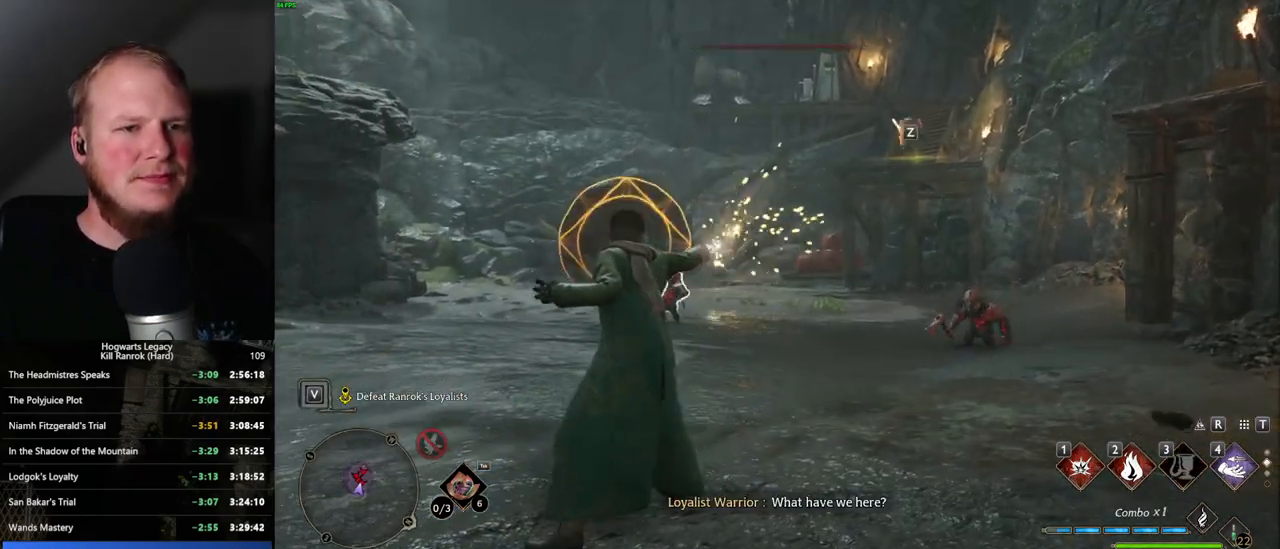
{"keys": ["w"], "mouse": [], "events": [[34, "z", "down"], [150, "z", "up"]]}
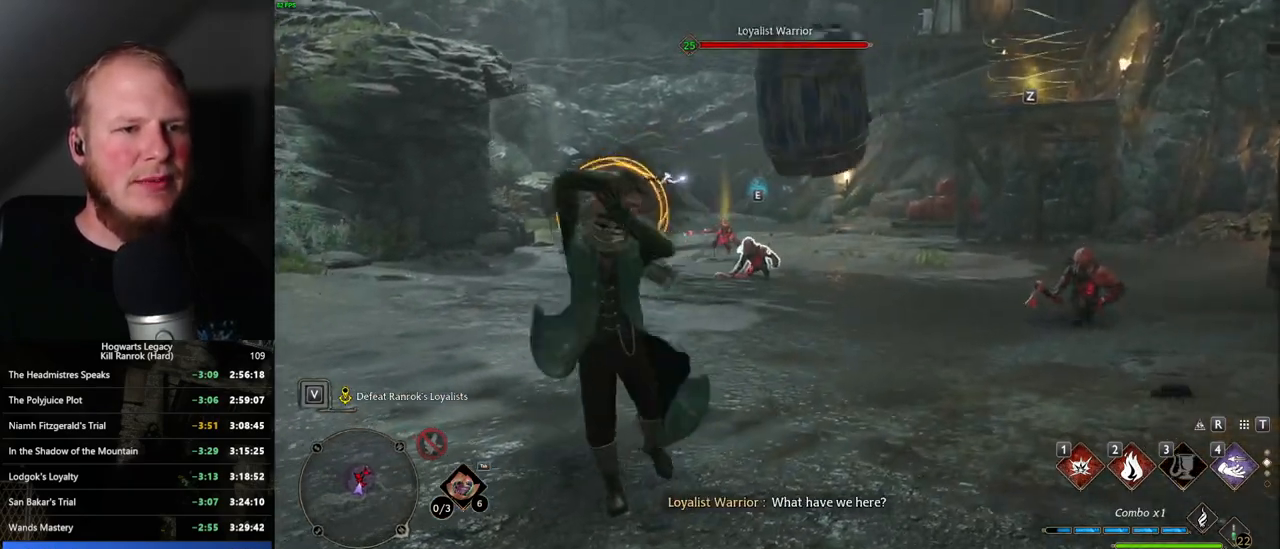
{"keys": ["a", "w"], "mouse": [], "events": [[350, "a", "down"]]}